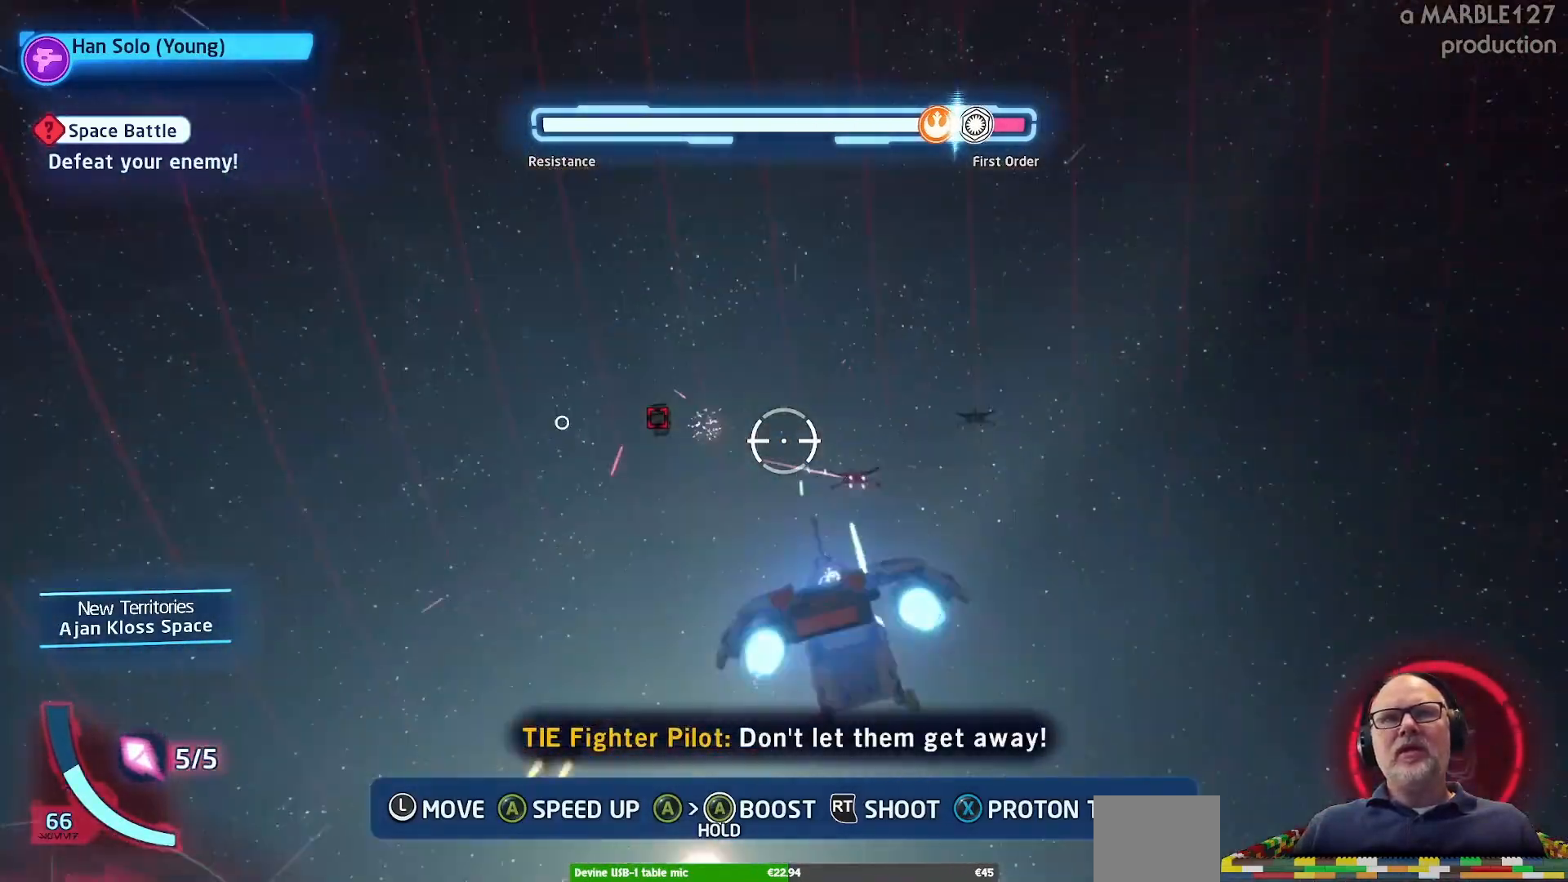
Gameplay with a controller (Xbox layout); each line is a JSON object with the inputs held at the frame after it. "events" lists button and stick changes between this image and that frame as [ms after this image, input, new state], when the widget could be followed in between. Not read: L2 L3 R2 R3.
{"buttons": ["A"], "left_stick": "center", "right_stick": "center", "events": [[167, "left_stick", "down-left"], [300, "left_stick", "left"], [467, "left_stick", "center"]]}
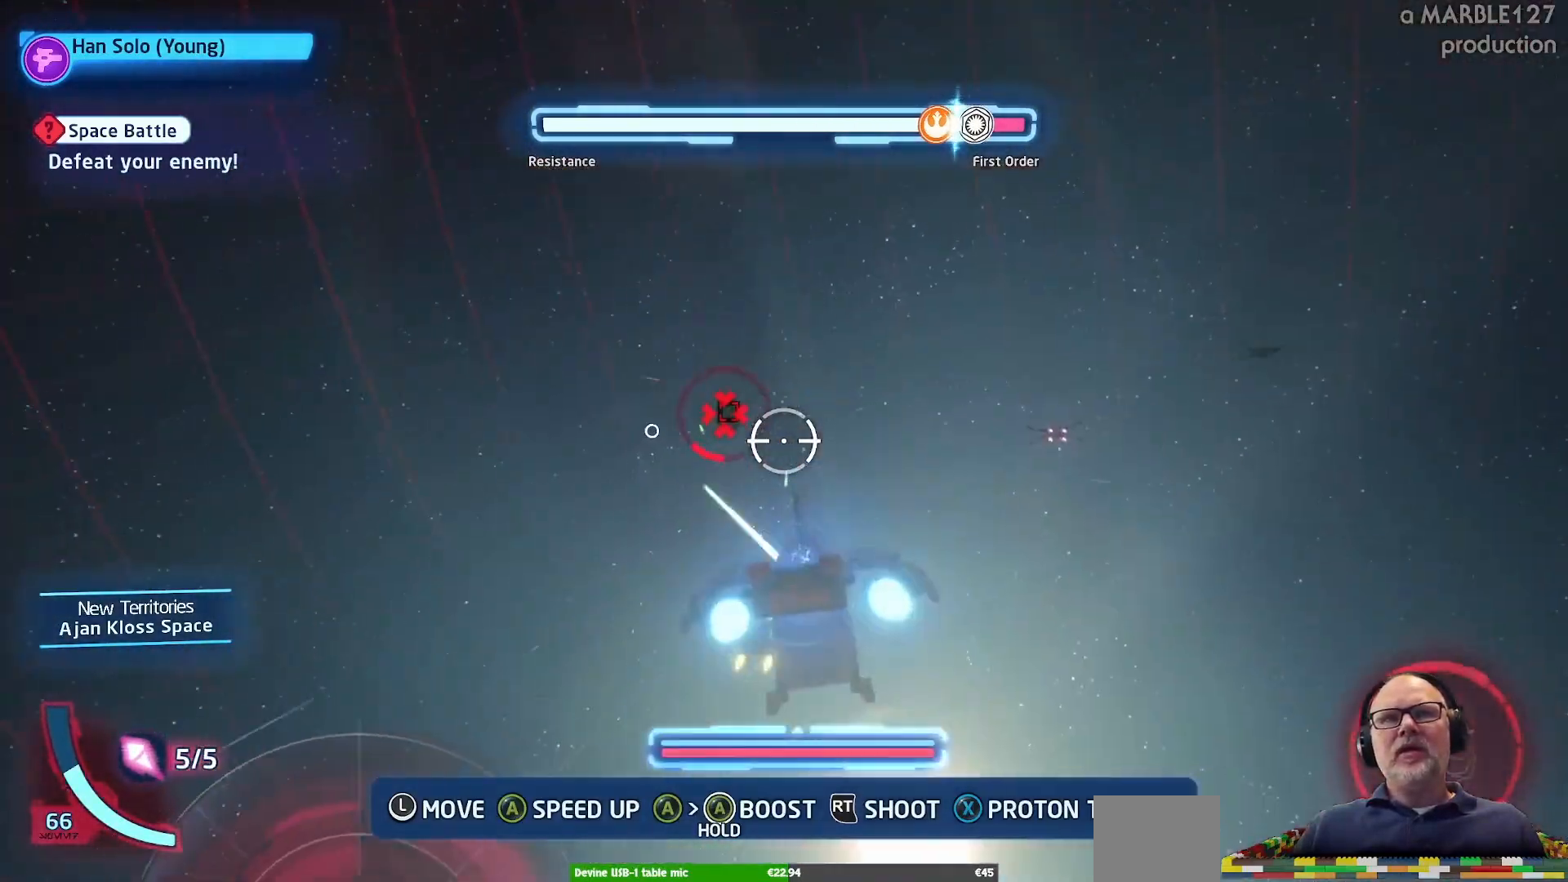
{"buttons": ["A"], "left_stick": "left", "right_stick": "center", "events": [[167, "left_stick", "up-left"], [333, "left_stick", "left"]]}
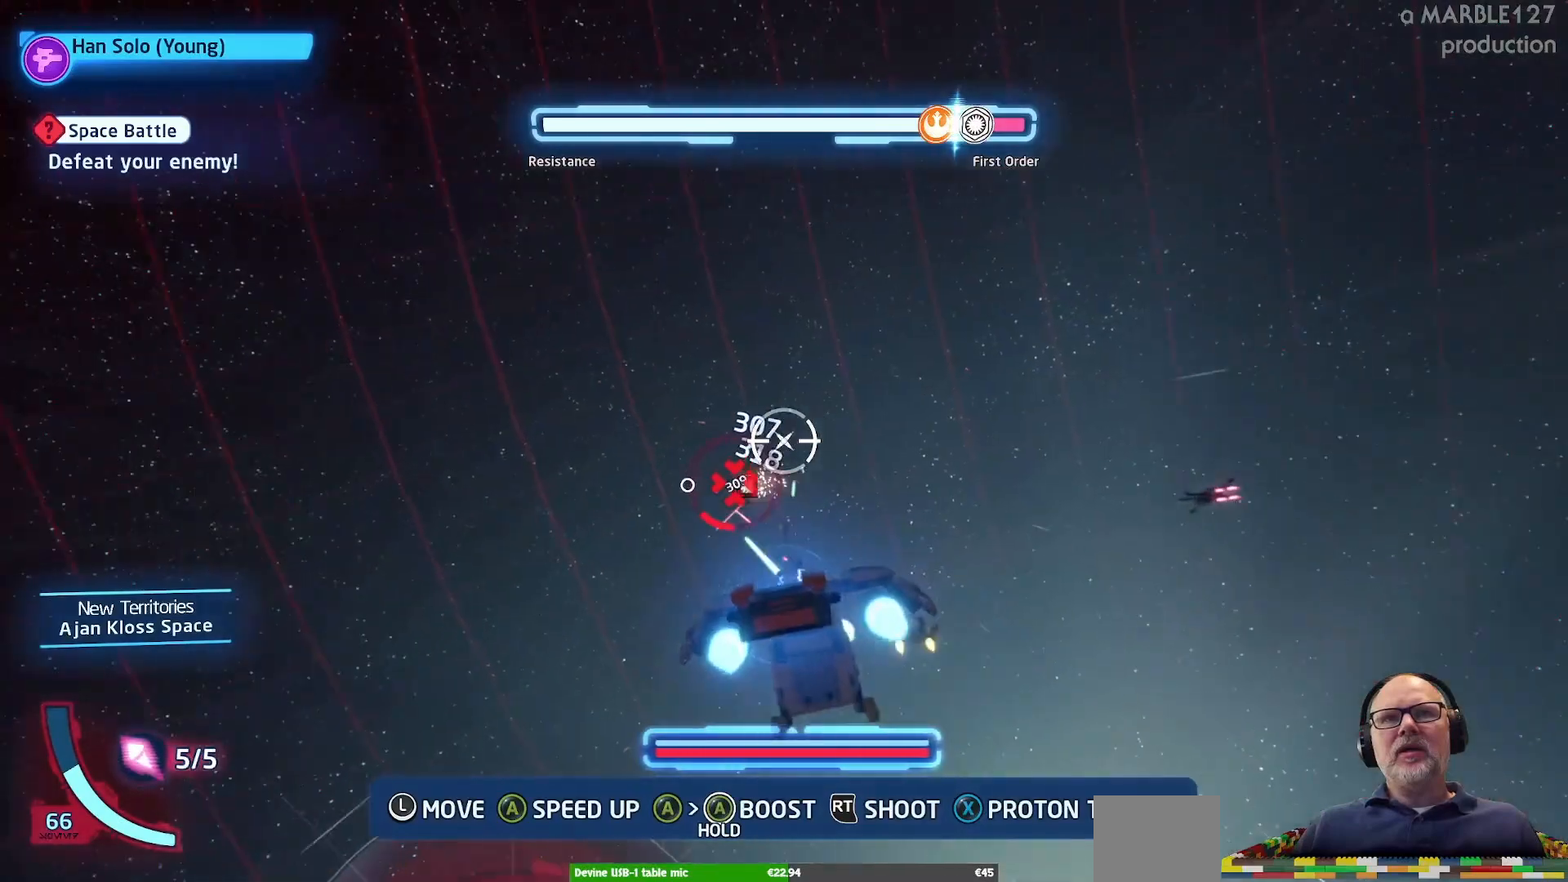
{"buttons": ["A"], "left_stick": "center", "right_stick": "center", "events": [[33, "left_stick", "center"], [200, "left_stick", "down-left"], [400, "left_stick", "center"]]}
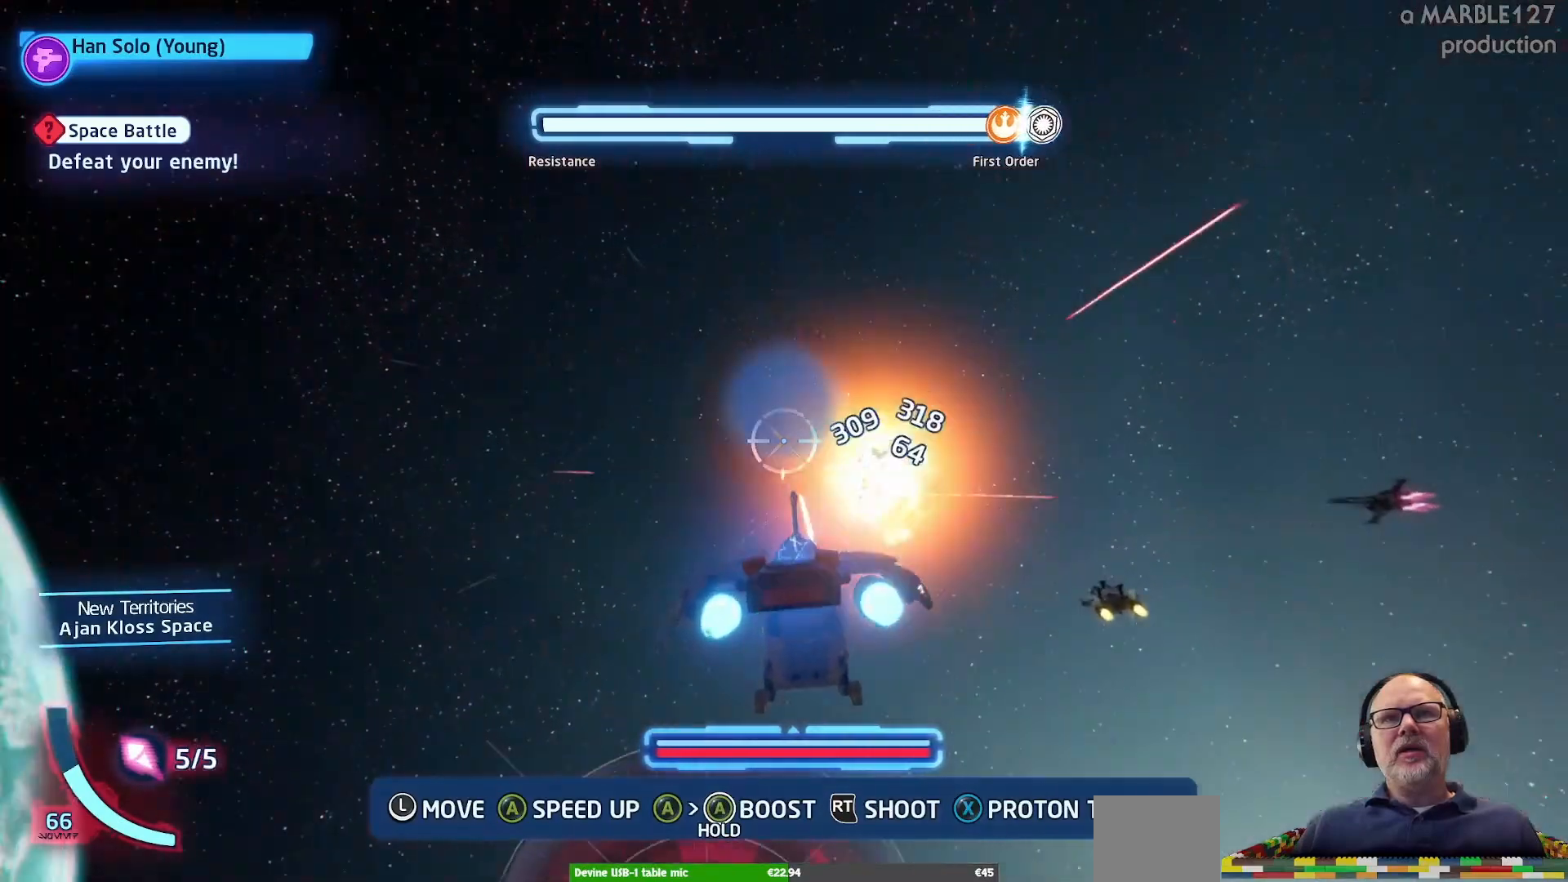
{"buttons": ["A"], "left_stick": "center", "right_stick": "center", "events": [[133, "left_stick", "down"], [233, "left_stick", "center"], [333, "left_stick", "up-right"], [433, "left_stick", "center"]]}